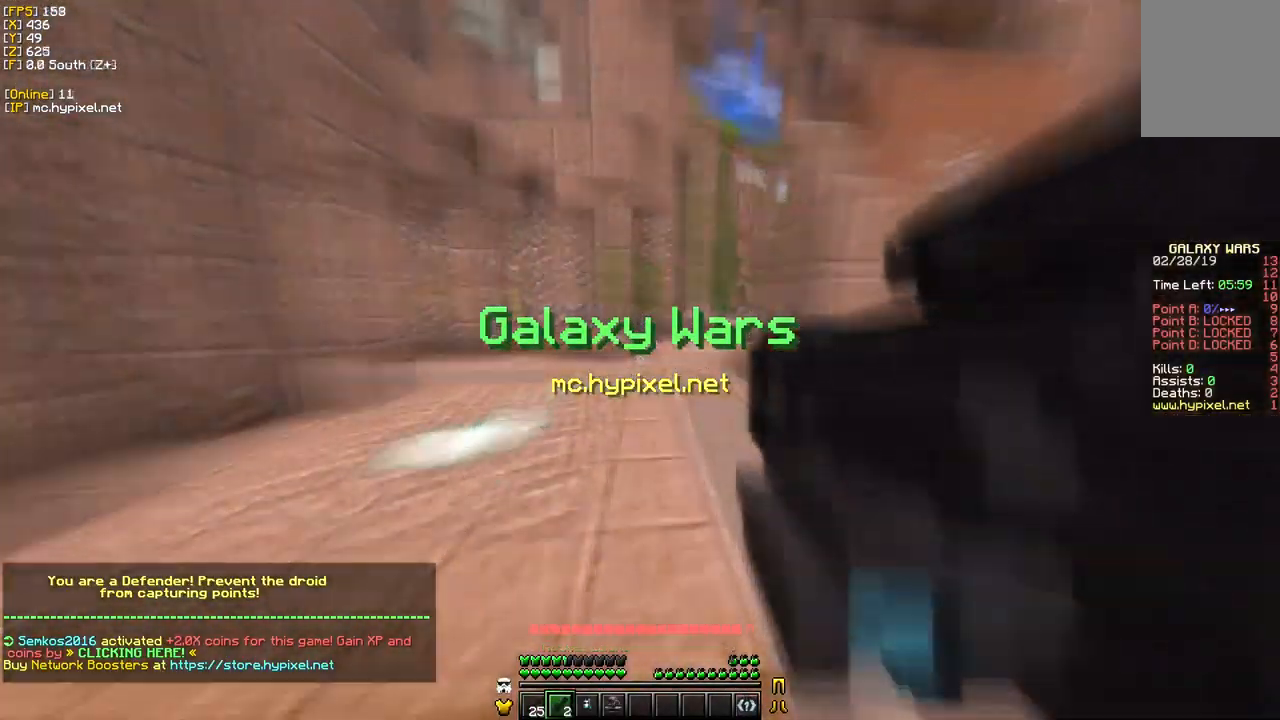
Gameplay with keyboard and mouse; each line is a JSON object with the keys and mouse buttons held at the frame after it. "events" lists presses ("down") and releases ("up") of "a", "d", "s", "w", "mouse_left" and "mouse_right" between this image and that frame as [ms after this image, input, new state], when the widget could be followed in between. "mouse_left", "mouse_right" = the "left", "right" buttons of the "mouse" list. No other keys are recorded. Fast repeated clicks can show as one long hold. Mouse movement is not recorded.
{"keys": ["d", "w"], "mouse": []}
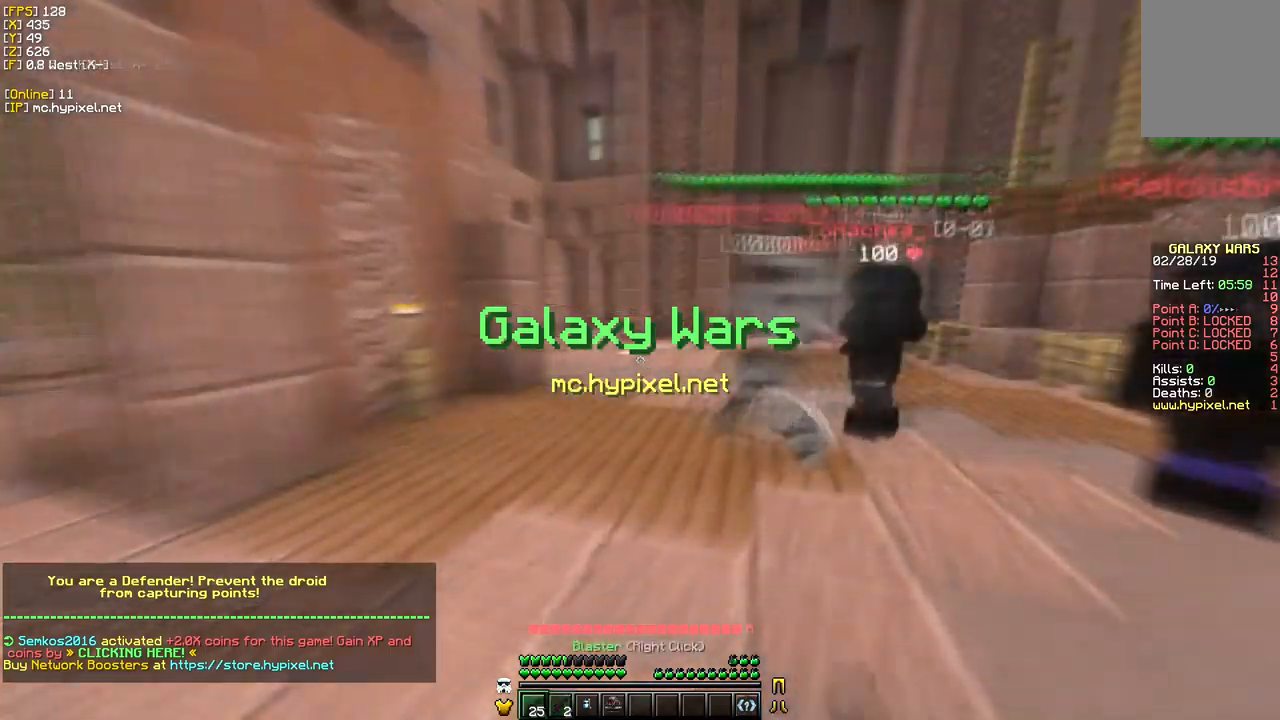
{"keys": ["w"], "mouse": [], "events": [[500, "d", "up"]]}
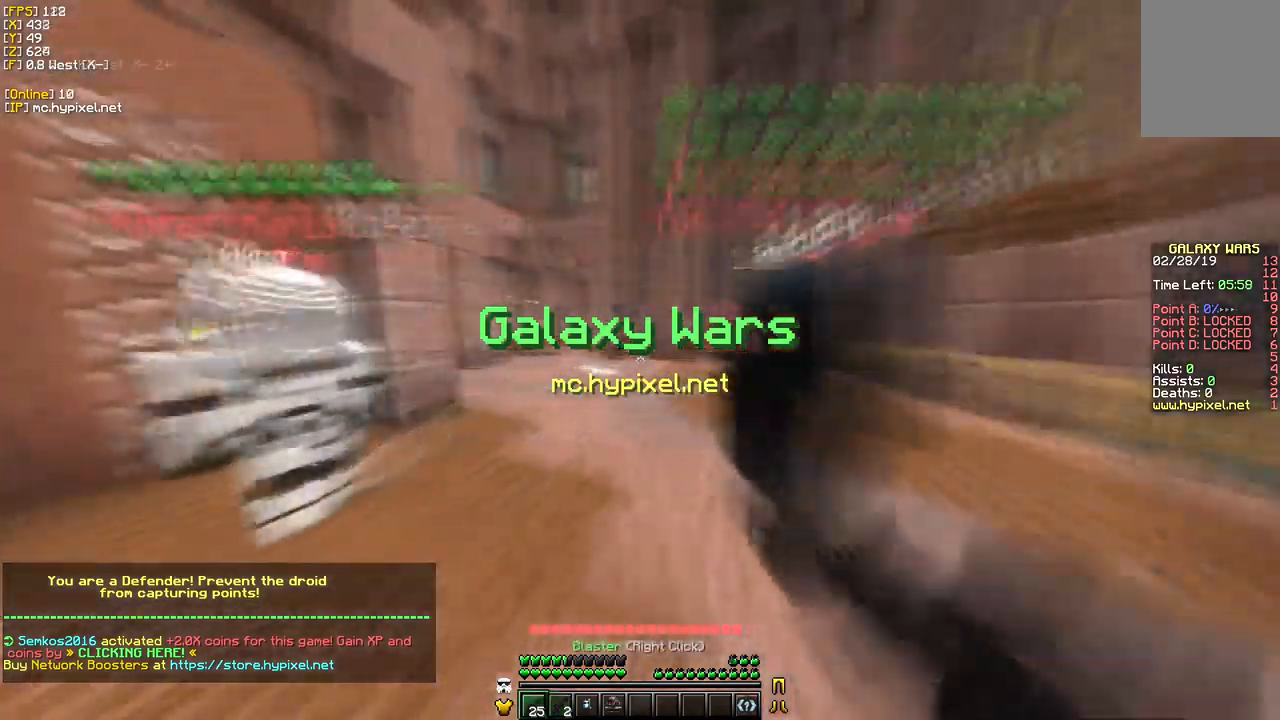
{"keys": ["d", "w"], "mouse": [], "events": [[484, "d", "down"]]}
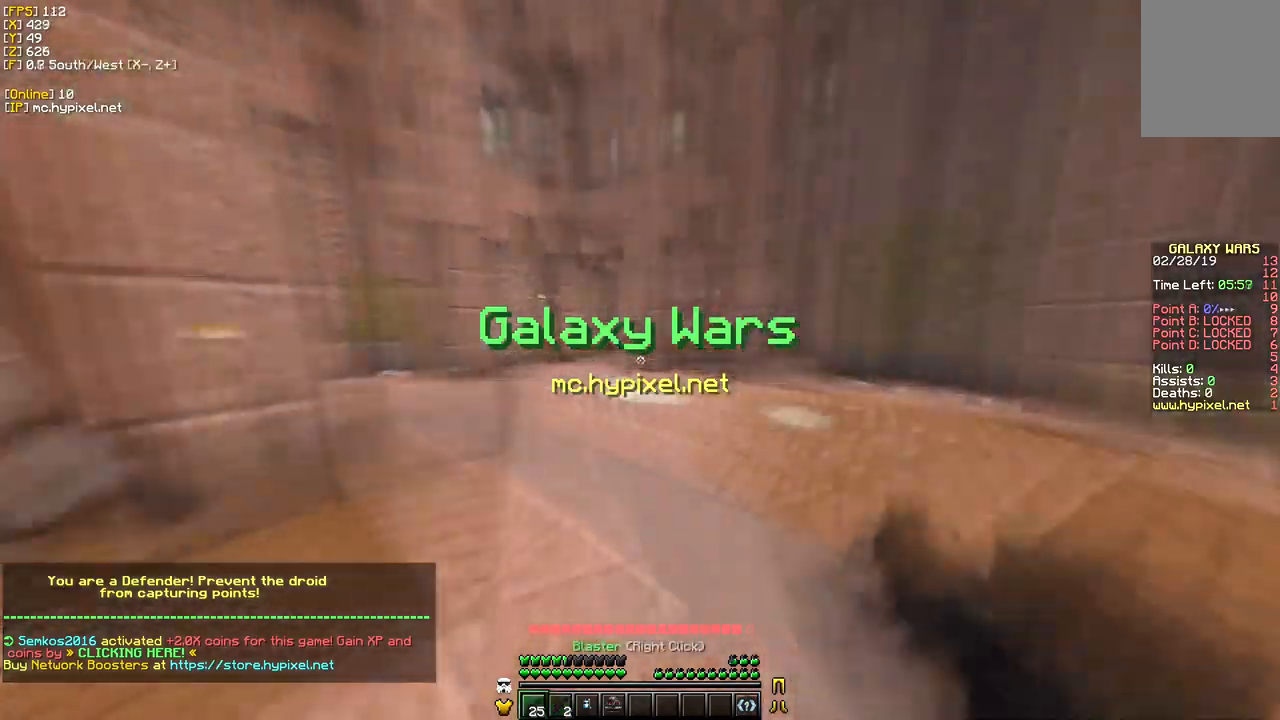
{"keys": ["d", "w"], "mouse": [], "events": []}
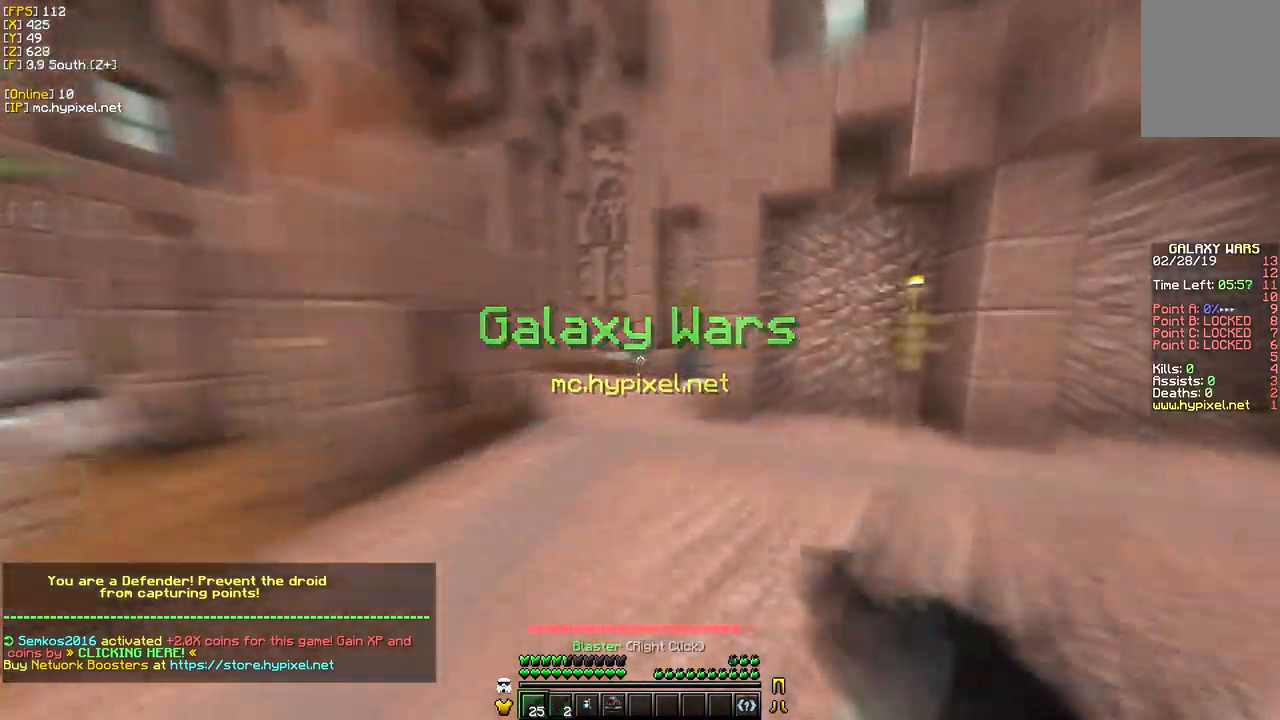
{"keys": ["a", "d", "w"], "mouse": [], "events": [[250, "d", "up"], [284, "a", "down"], [484, "d", "down"]]}
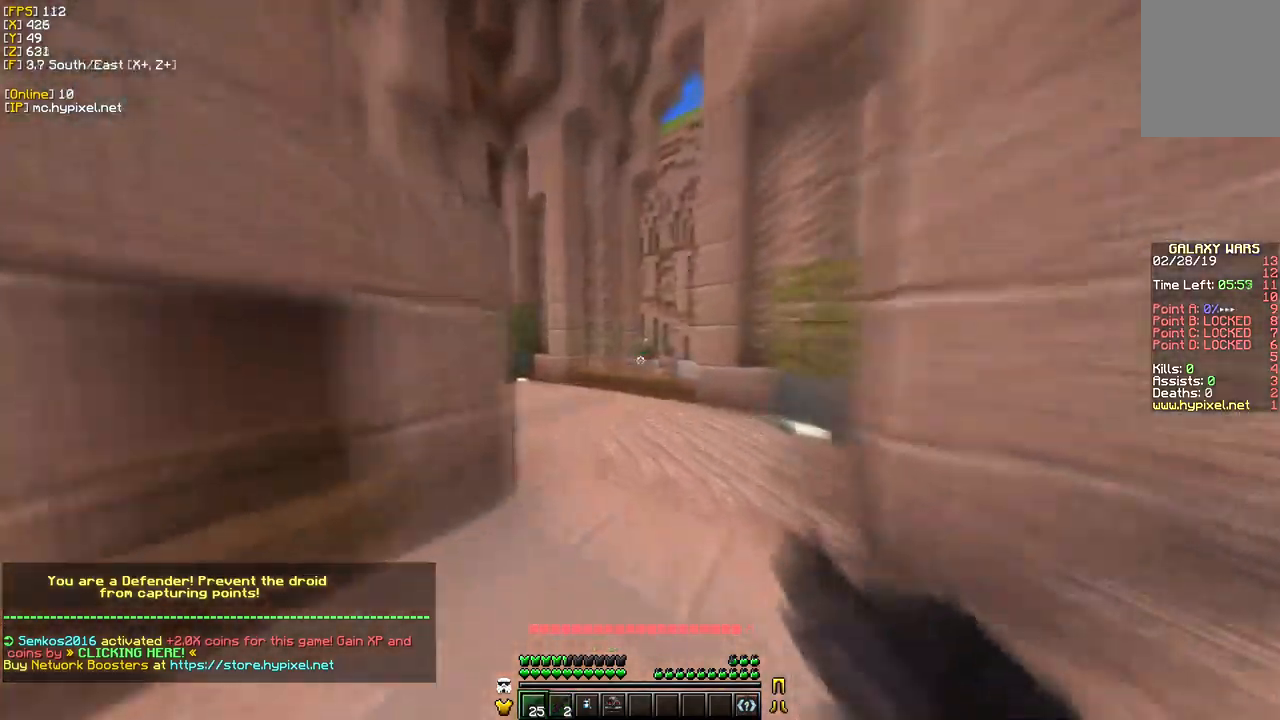
{"keys": ["d", "w"], "mouse": [], "events": [[67, "a", "up"], [284, "d", "up"], [384, "d", "down"]]}
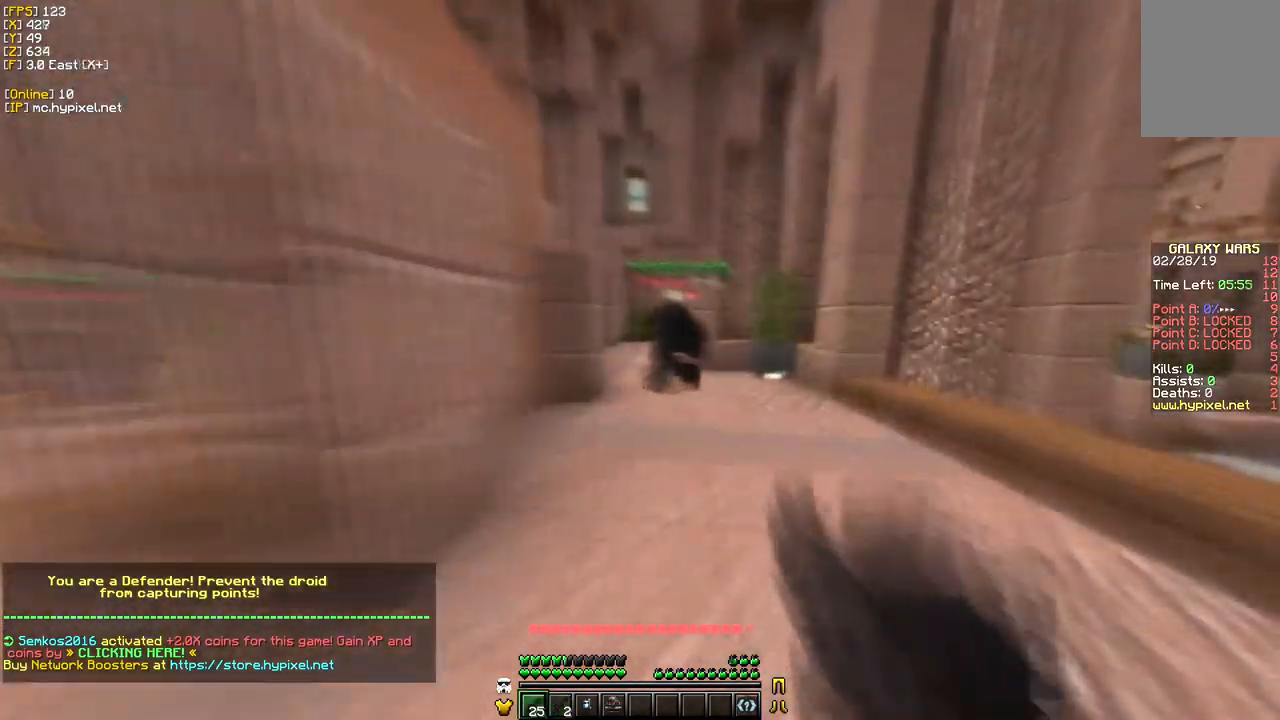
{"keys": ["w"], "mouse": [], "events": [[400, "d", "up"]]}
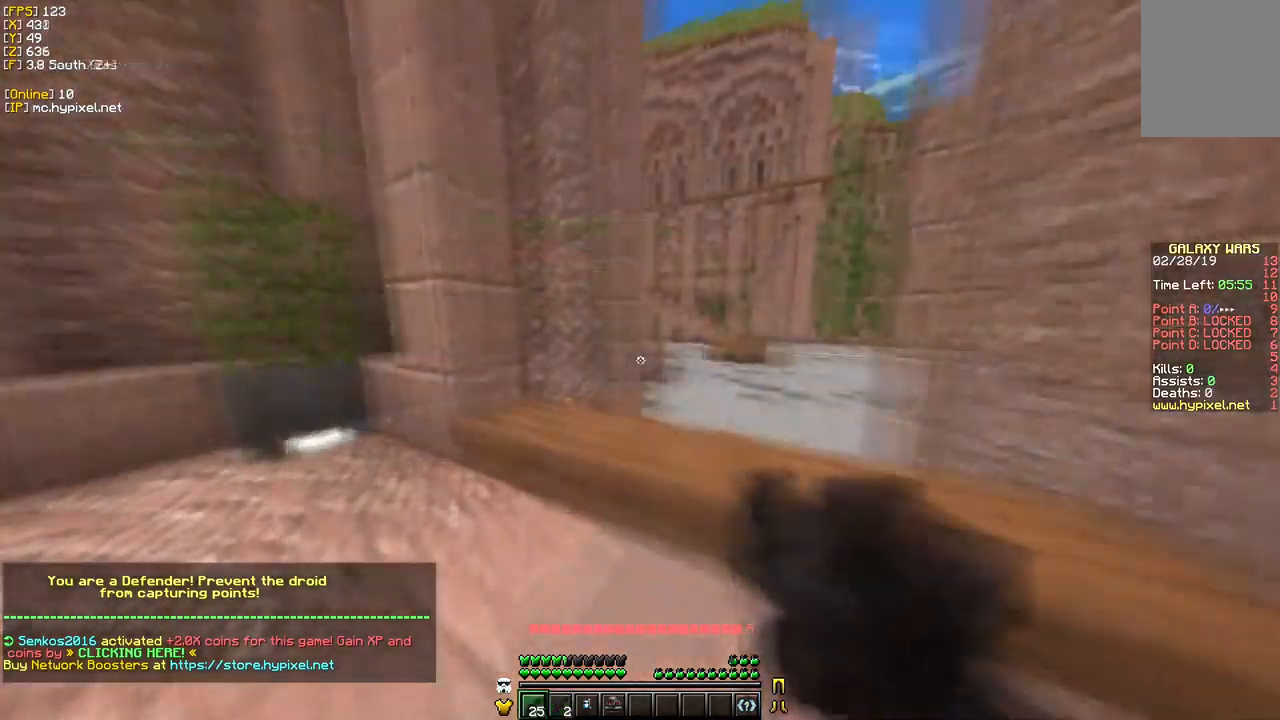
{"keys": ["a", "s"], "mouse": [], "events": [[84, "w", "up"], [167, "s", "down"], [250, "a", "down"]]}
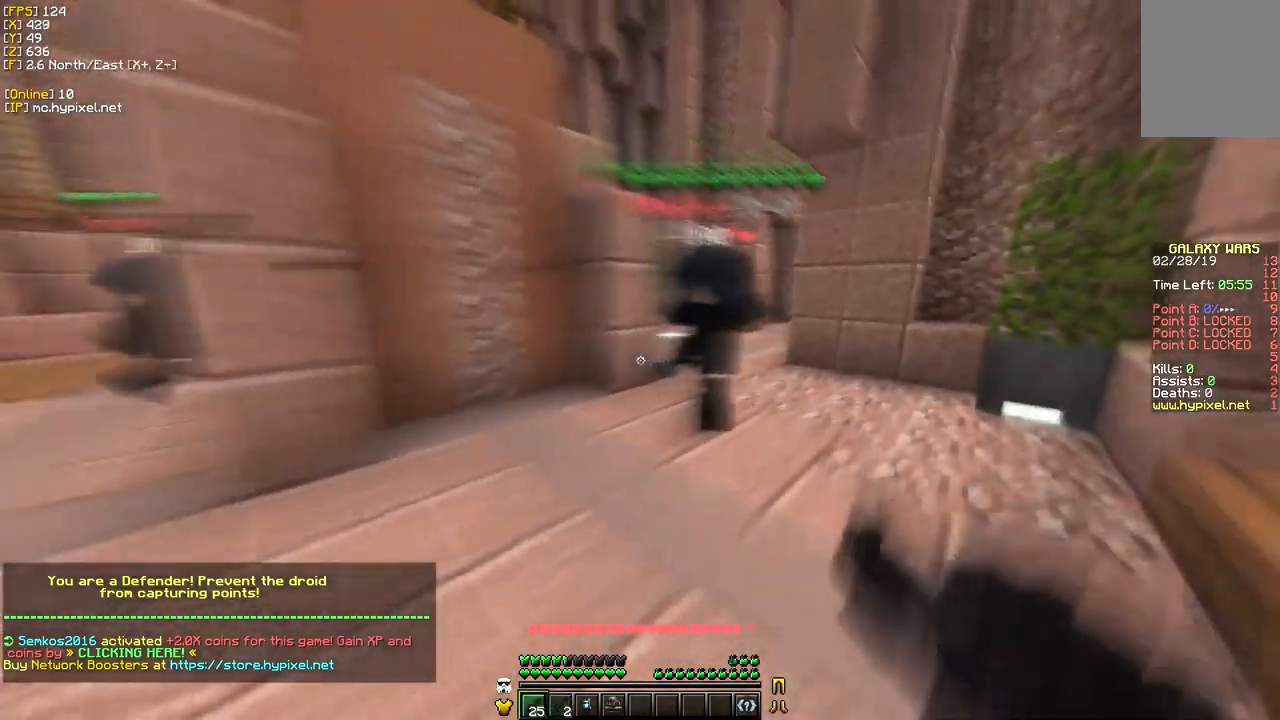
{"keys": ["w"], "mouse": [], "events": [[100, "s", "up"], [150, "a", "up"], [284, "w", "down"]]}
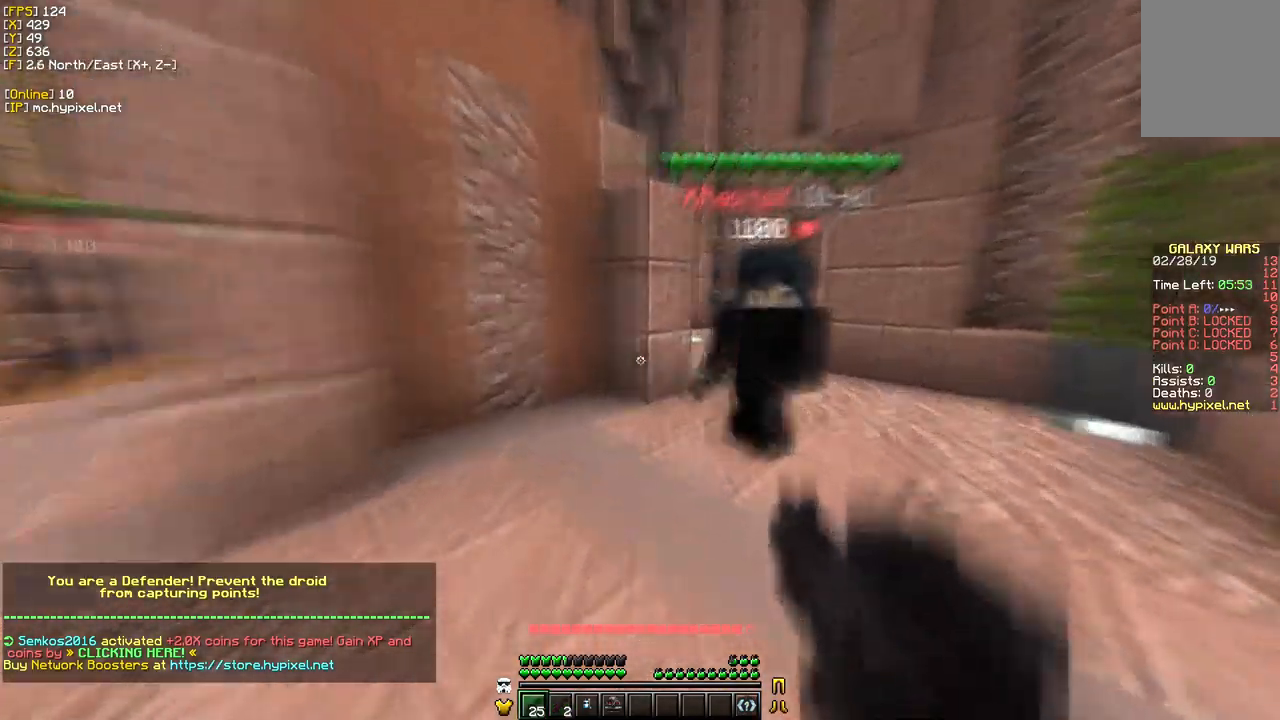
{"keys": [], "mouse": [], "events": [[17, "d", "down"], [267, "d", "up"], [400, "w", "up"]]}
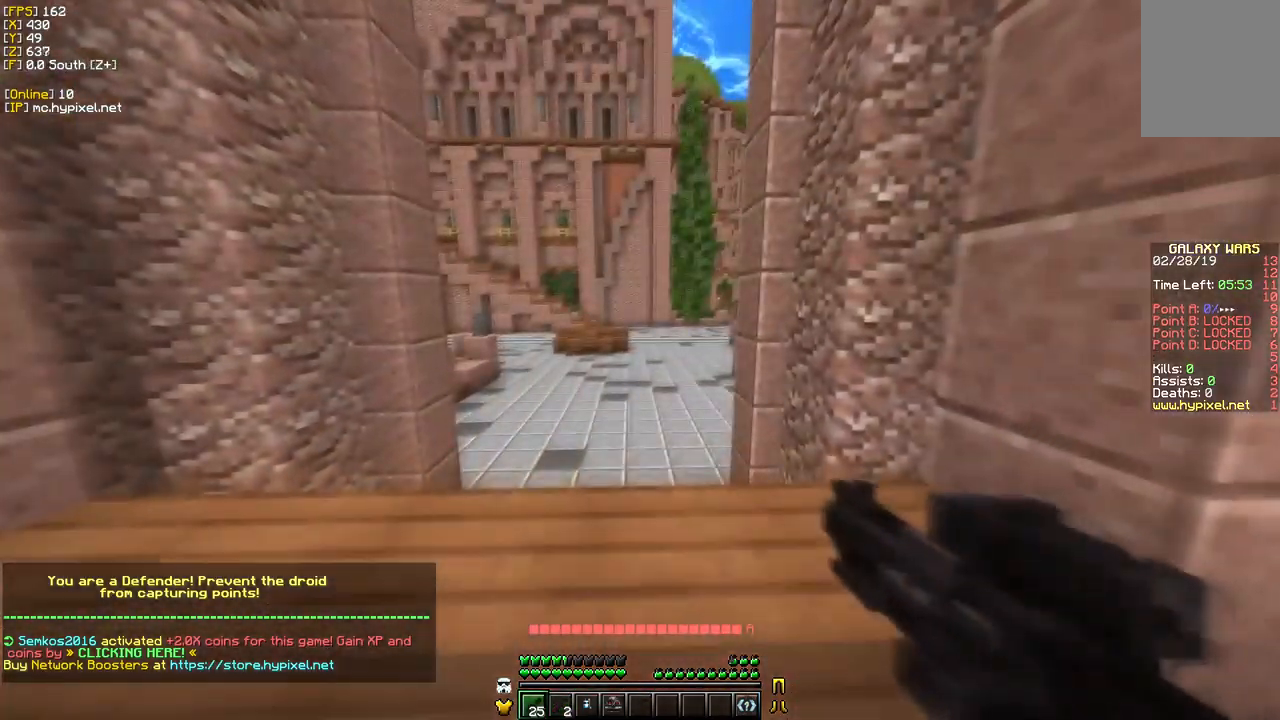
{"keys": ["w"], "mouse": [], "events": [[67, "a", "down"], [134, "mouse_left", "down"], [184, "a", "up"], [284, "mouse_left", "up"], [317, "w", "down"]]}
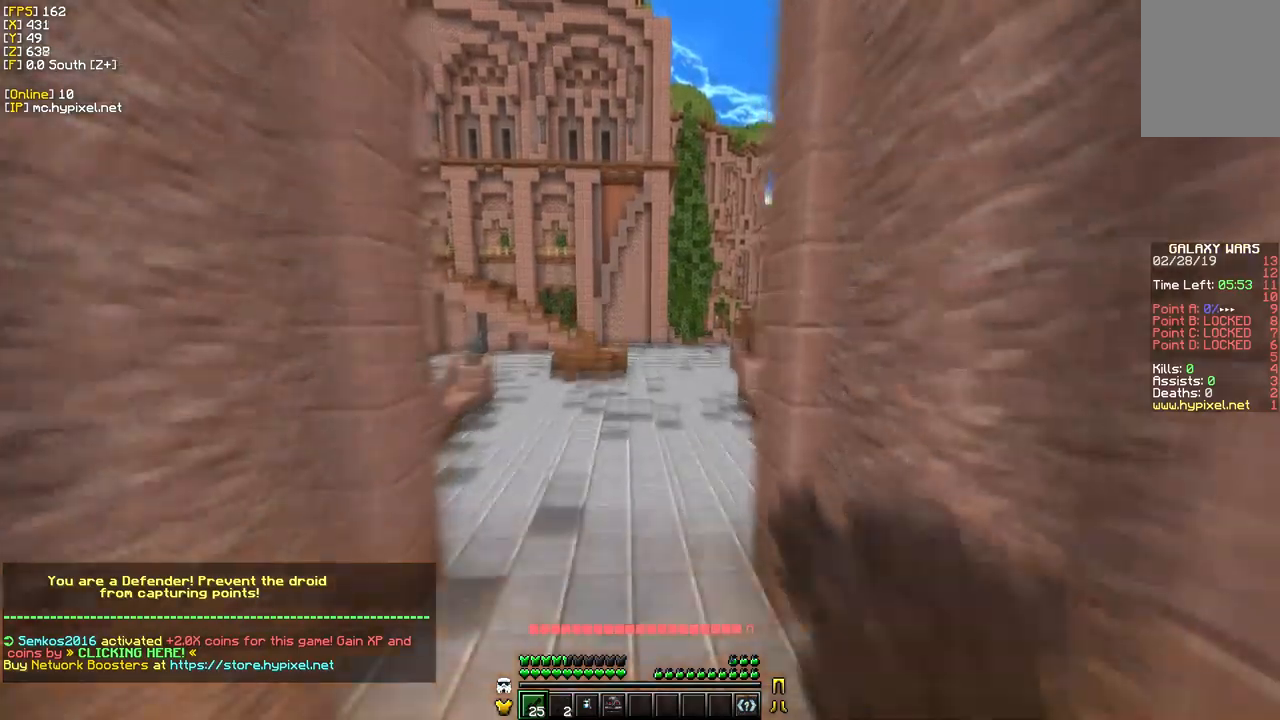
{"keys": ["s"], "mouse": ["right"]}
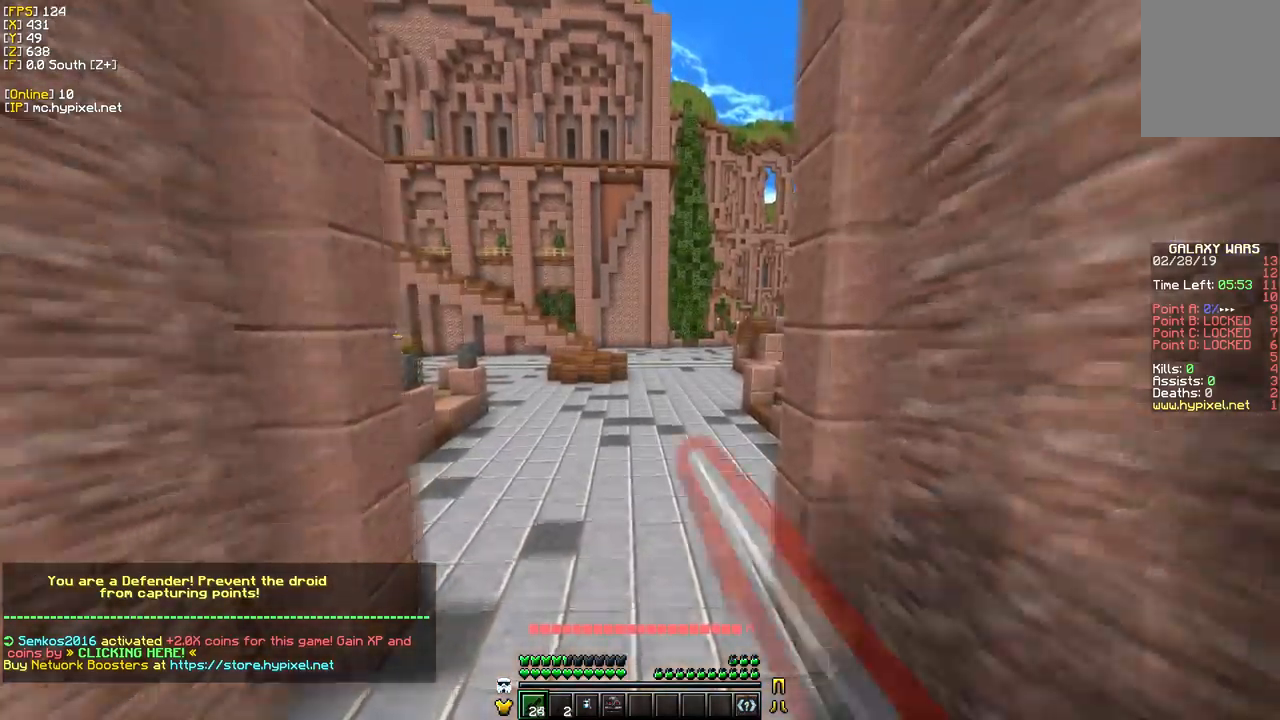
{"keys": ["a", "s"], "mouse": [], "events": [[17, "mouse_right", "up"], [117, "a", "down"]]}
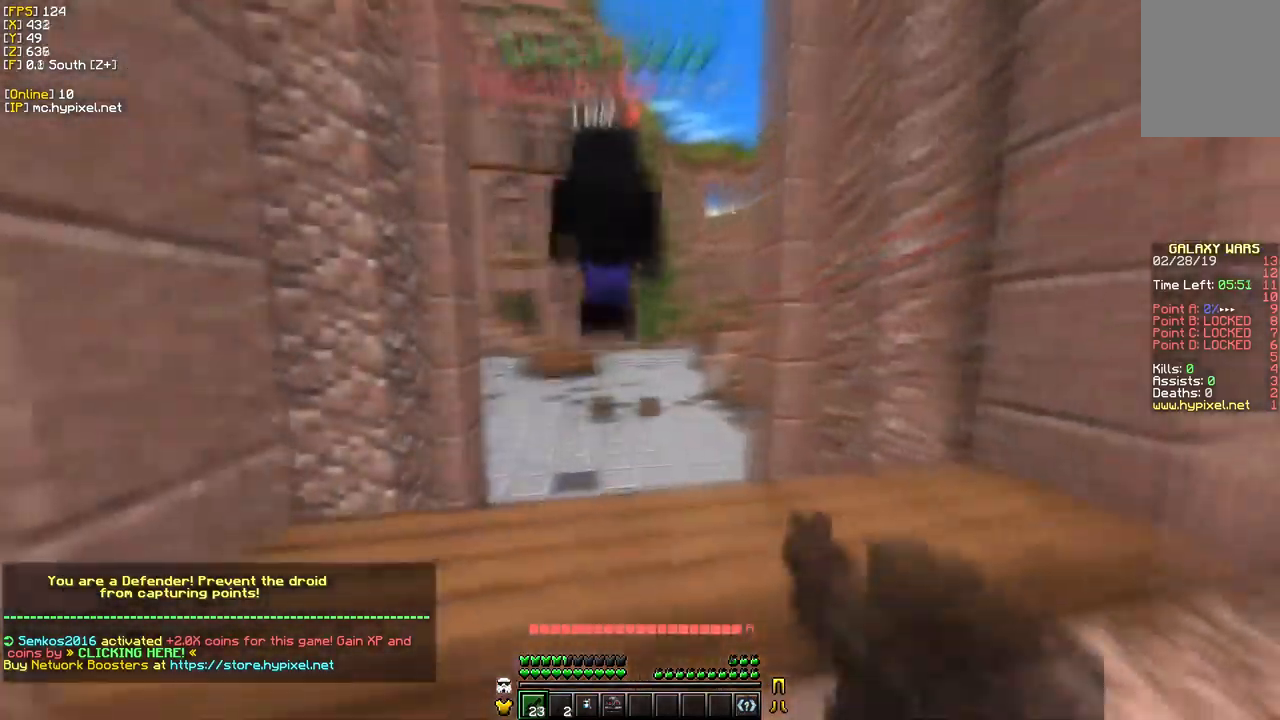
{"keys": ["w"], "mouse": [], "events": [[17, "a", "up"], [33, "s", "up"], [117, "d", "down"], [217, "w", "down"], [433, "d", "up"]]}
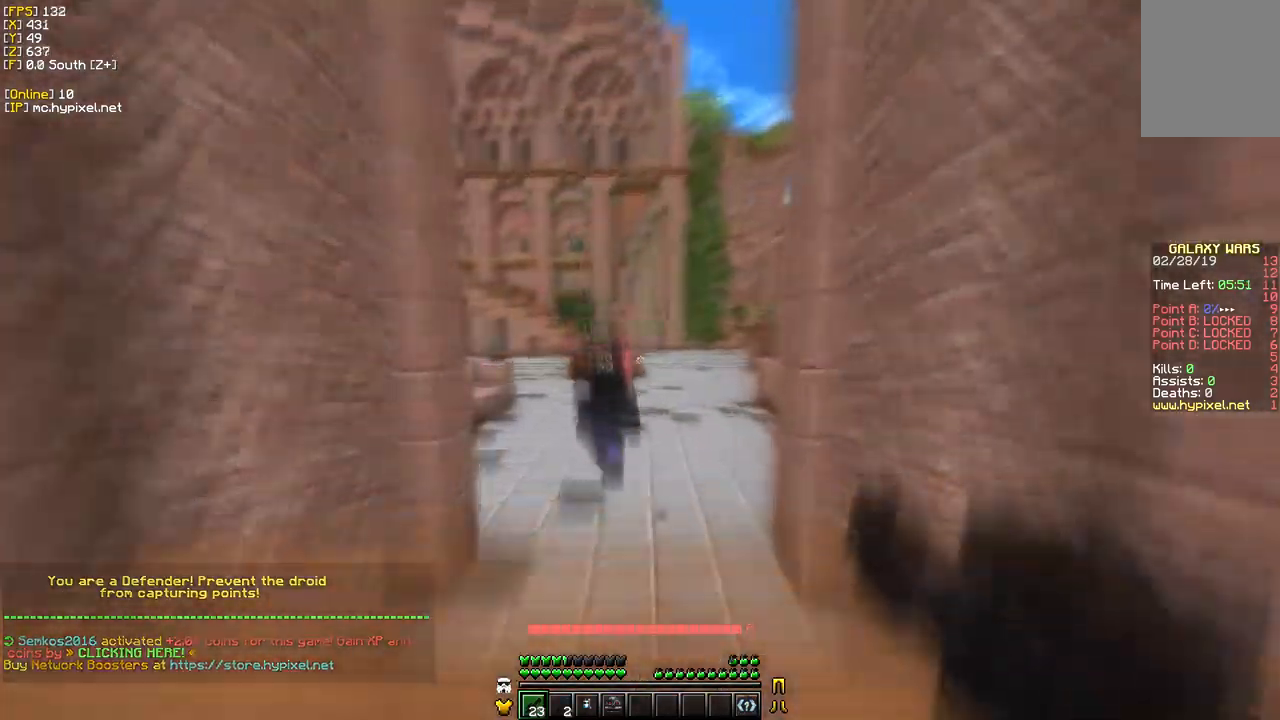
{"keys": ["w"], "mouse": [], "events": []}
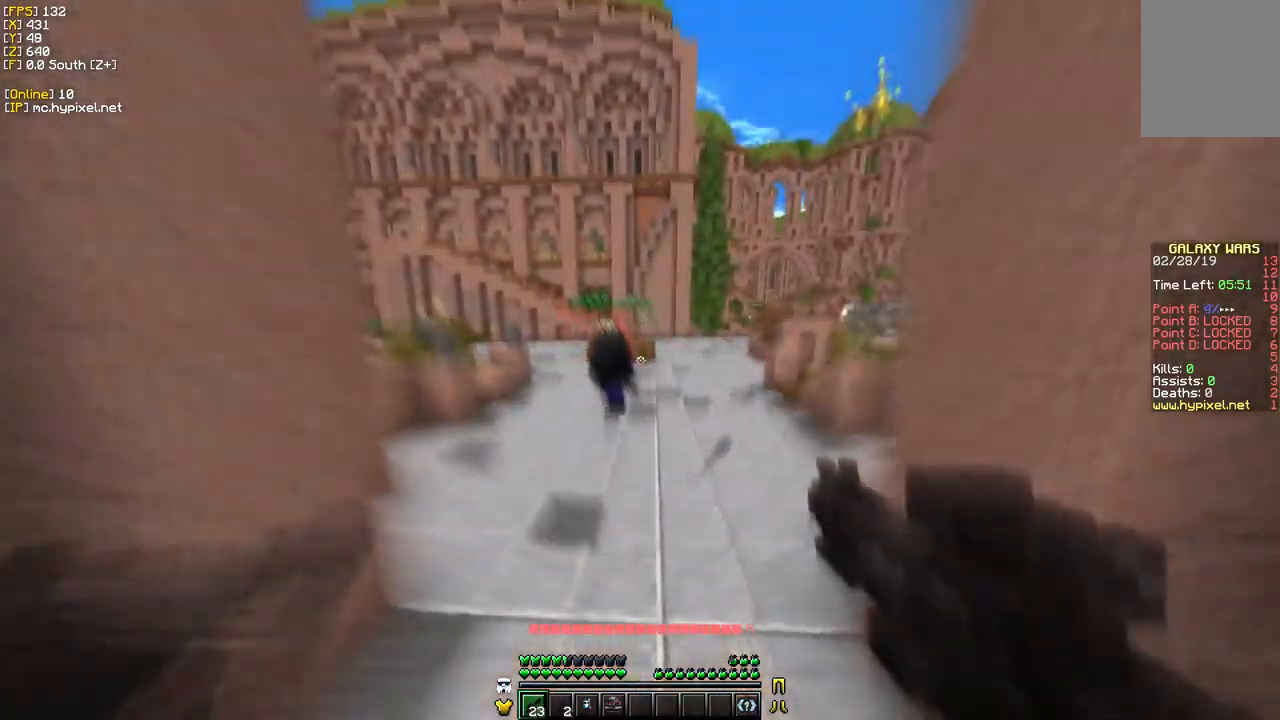
{"keys": ["w"], "mouse": [], "events": []}
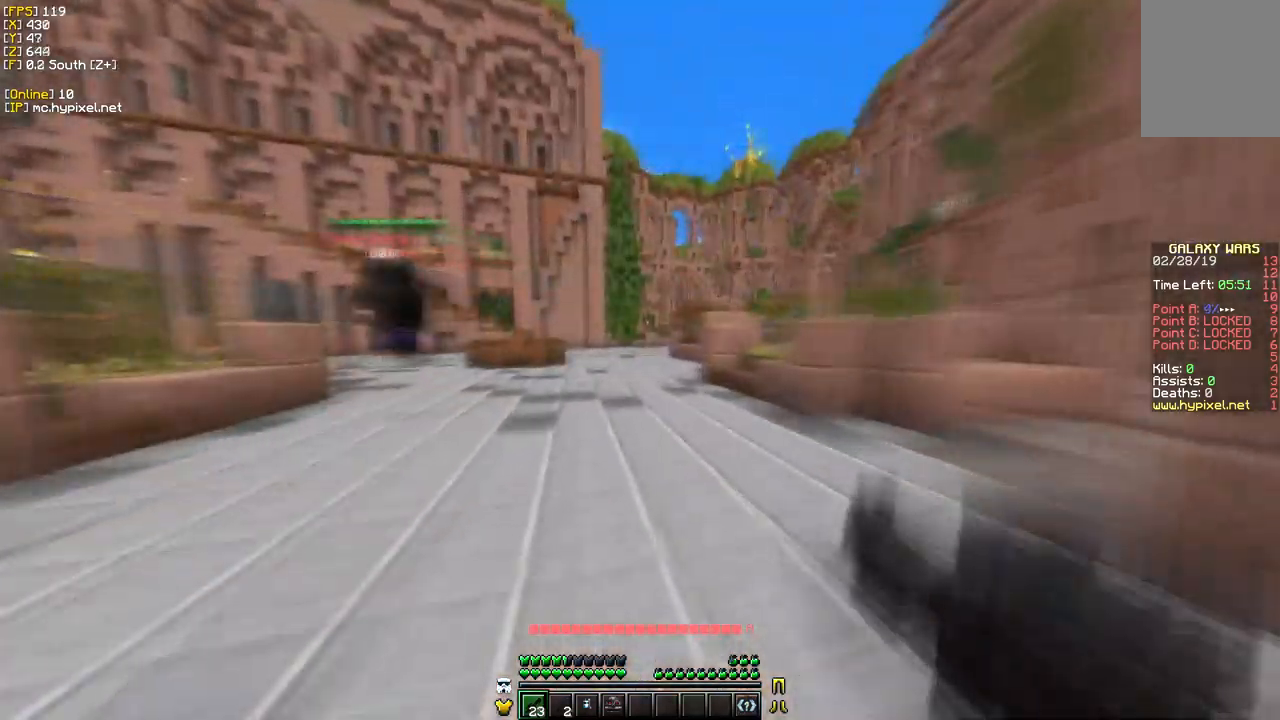
{"keys": ["w"], "mouse": [], "events": []}
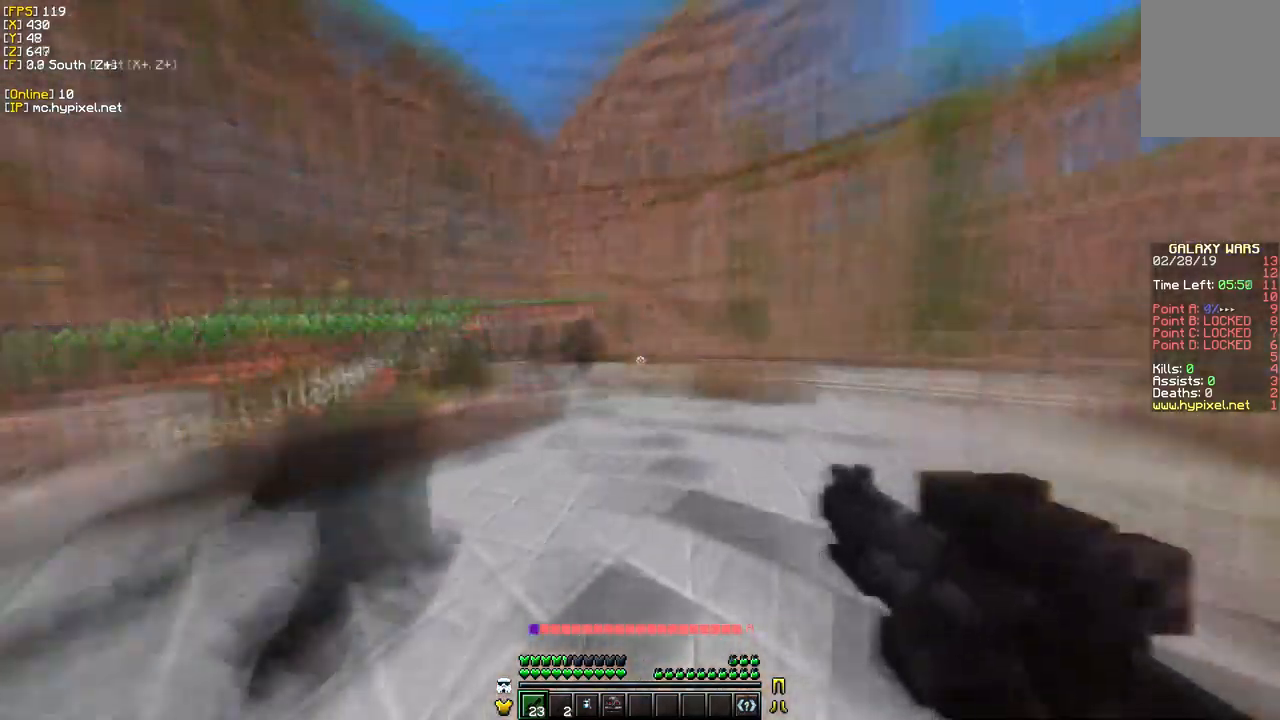
{"keys": ["w"], "mouse": [], "events": []}
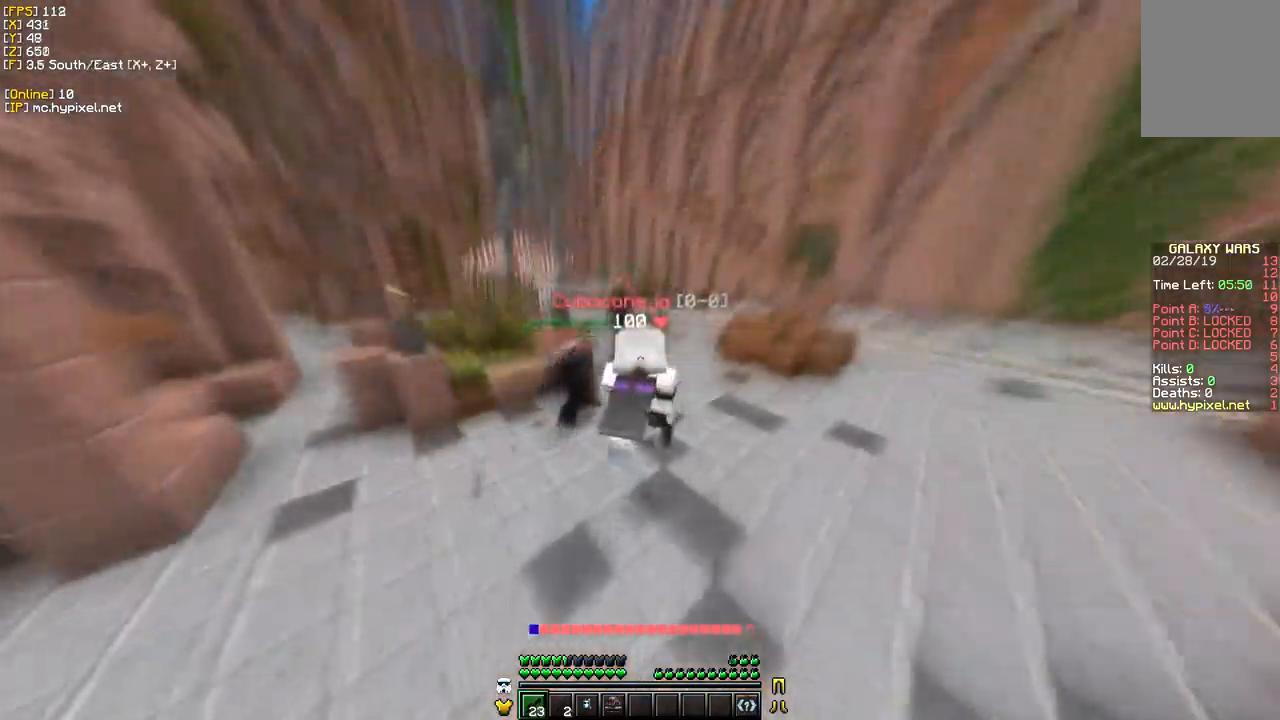
{"keys": ["w"], "mouse": [], "events": []}
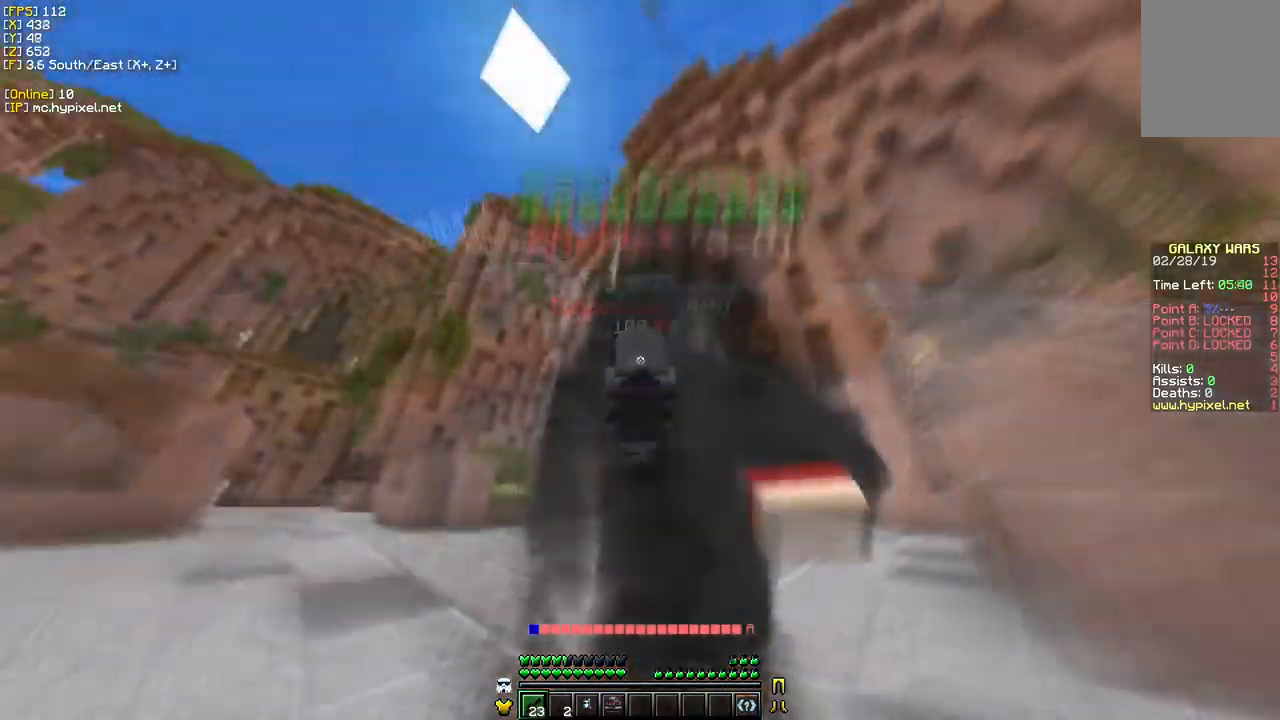
{"keys": ["w"], "mouse": [], "events": []}